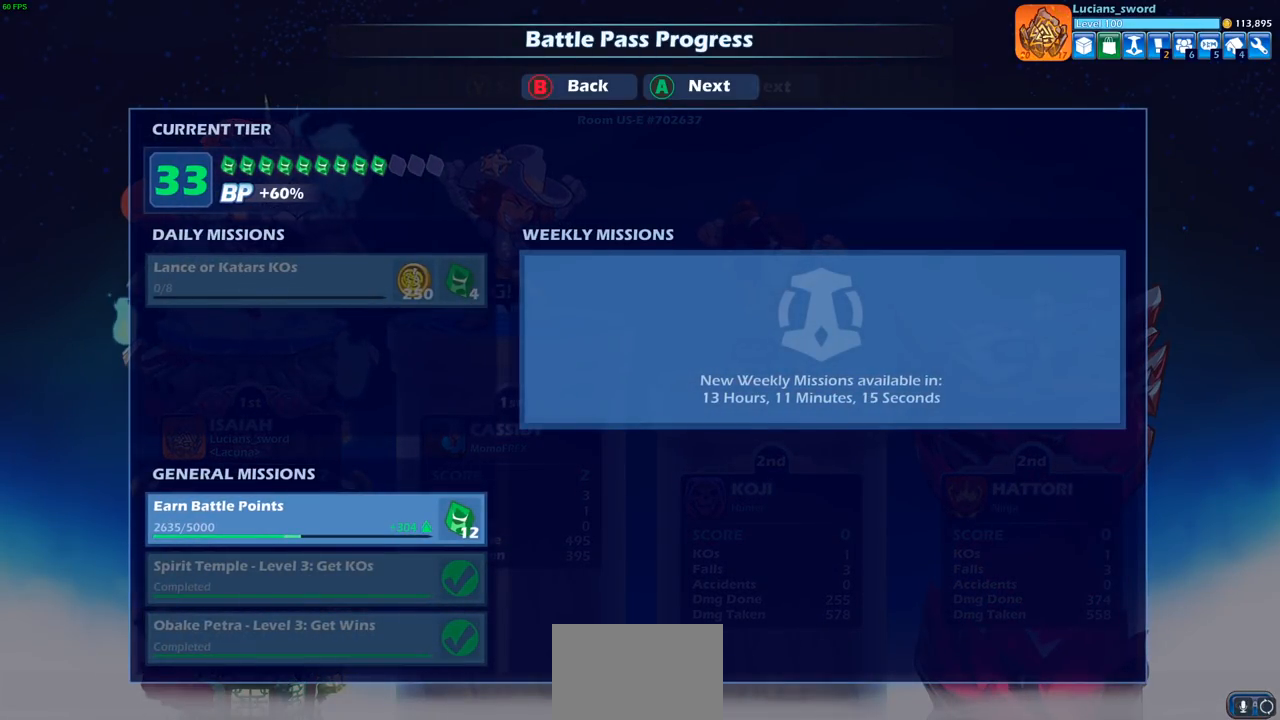
Gameplay with a controller (PlayStation layout); each line is a JSON object with the inputs held at the frame after it. "events" lists button and stick changes between this image and that frame as [ms after this image, input, new state], when the widget could be followed in between.
{"buttons": [], "left_stick": "center", "right_stick": "center", "events": []}
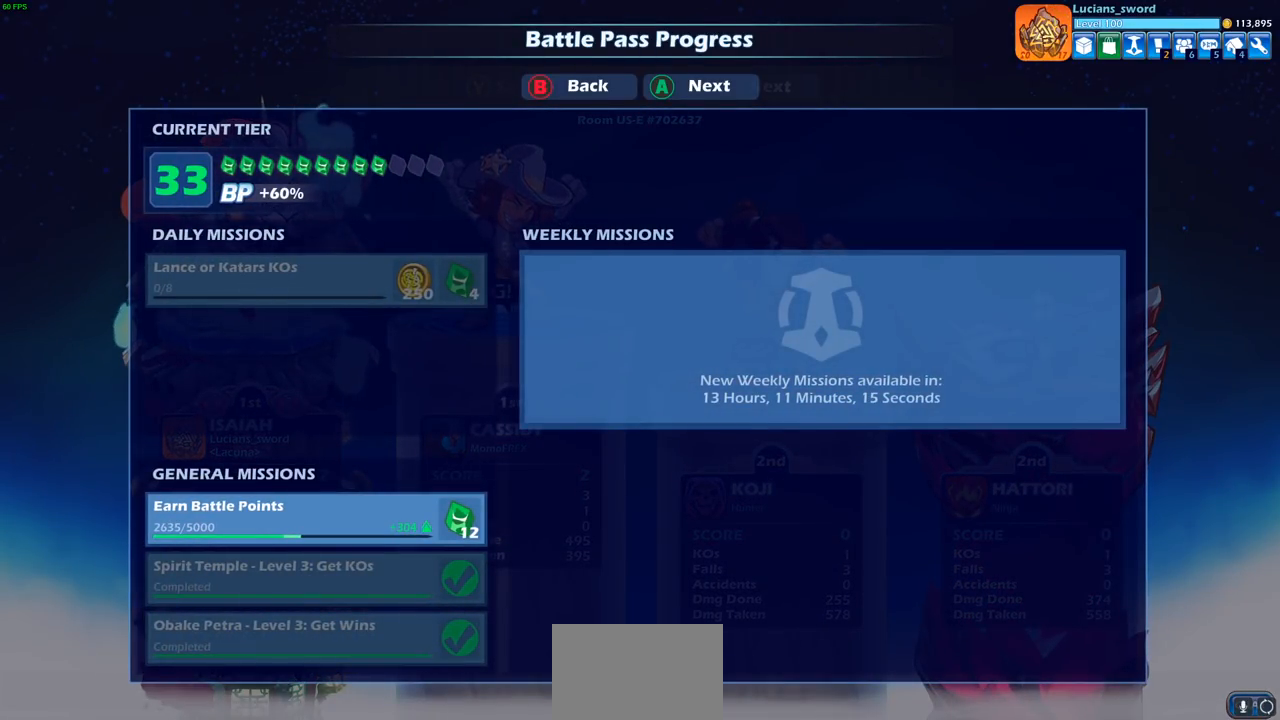
{"buttons": [], "left_stick": "center", "right_stick": "center", "events": []}
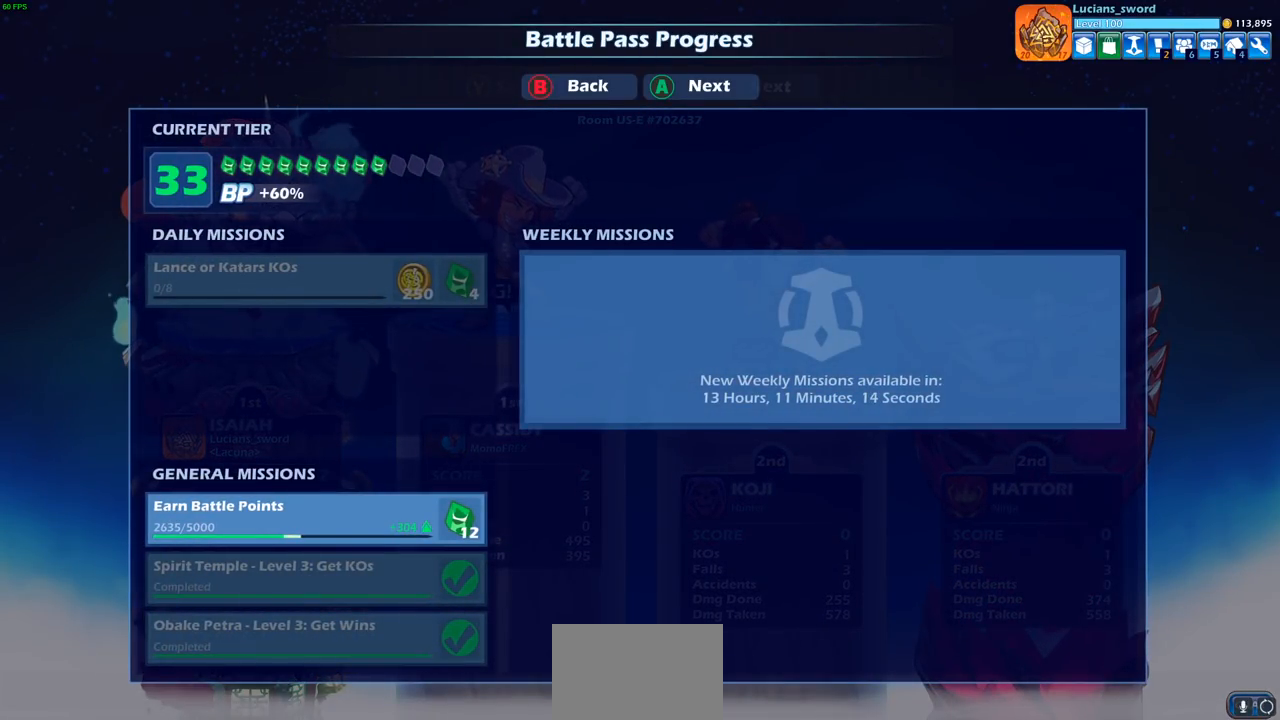
{"buttons": [], "left_stick": "center", "right_stick": "center", "events": []}
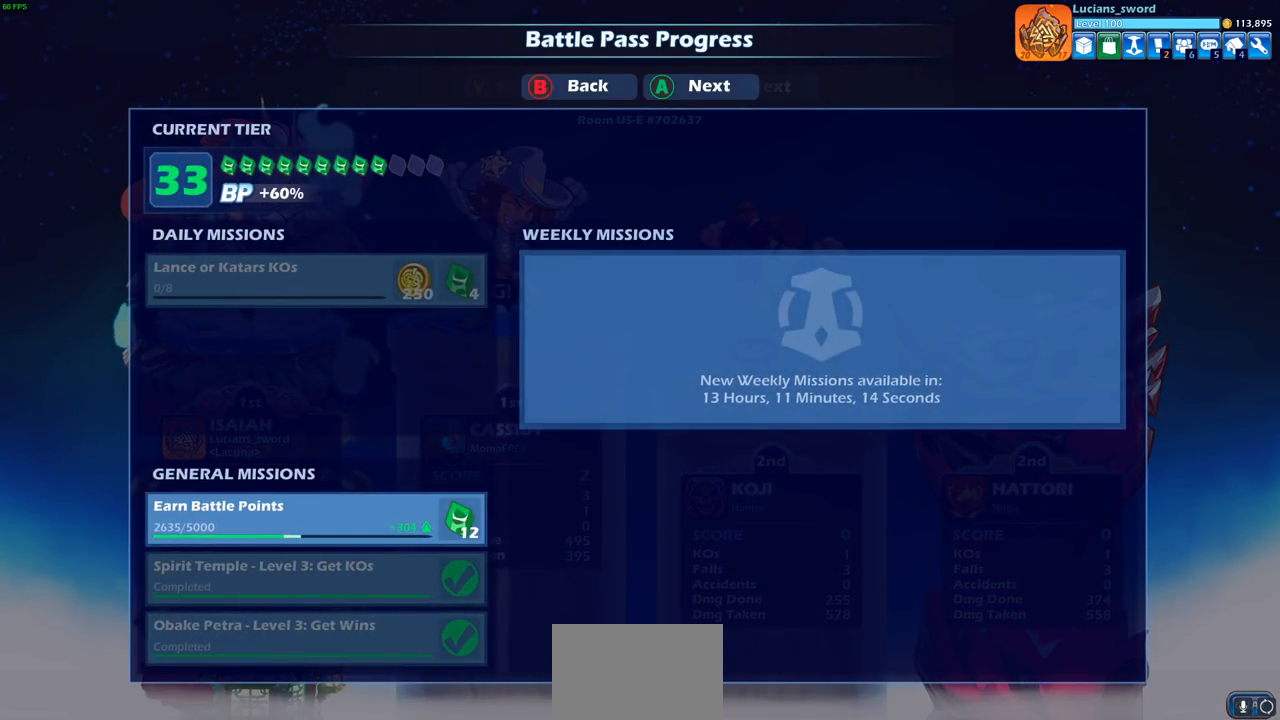
{"buttons": [], "left_stick": "center", "right_stick": "center", "events": [[100, "CROSS", "down"], [217, "CROSS", "up"]]}
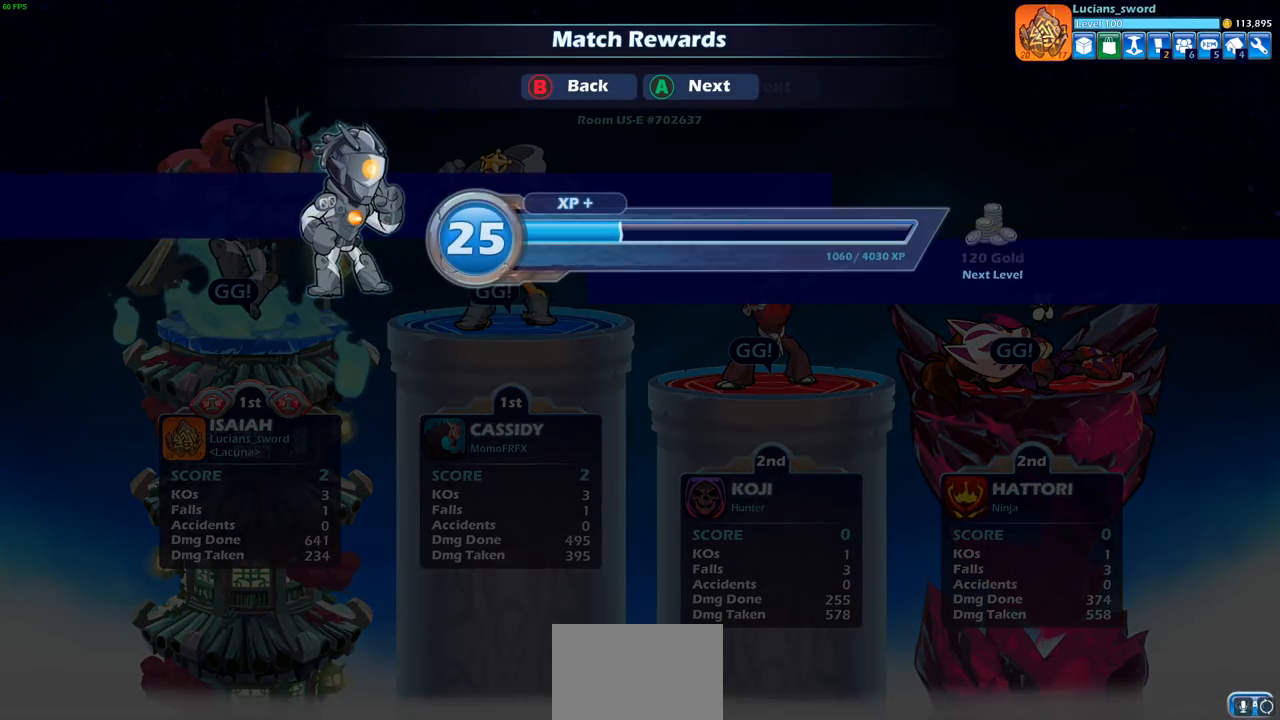
{"buttons": [], "left_stick": "center", "right_stick": "center", "events": [[183, "CROSS", "down"], [317, "CROSS", "up"]]}
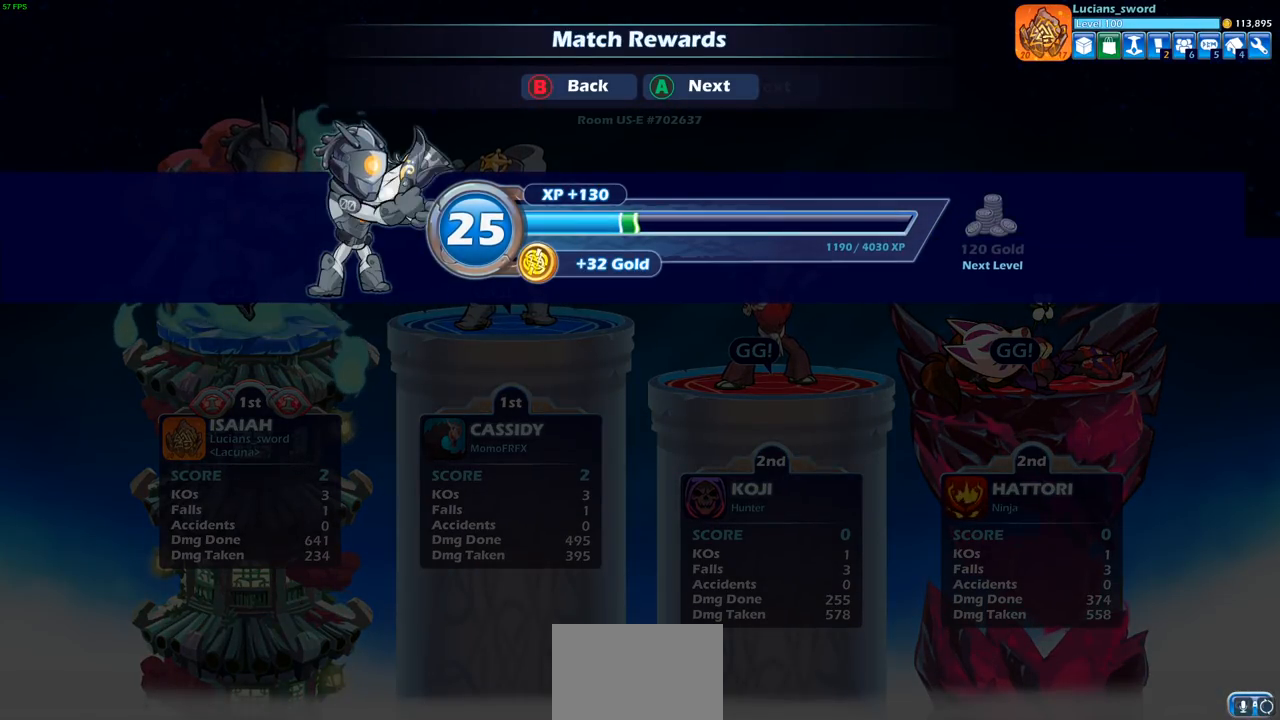
{"buttons": [], "left_stick": "center", "right_stick": "center", "events": [[67, "CROSS", "down"], [250, "CROSS", "up"]]}
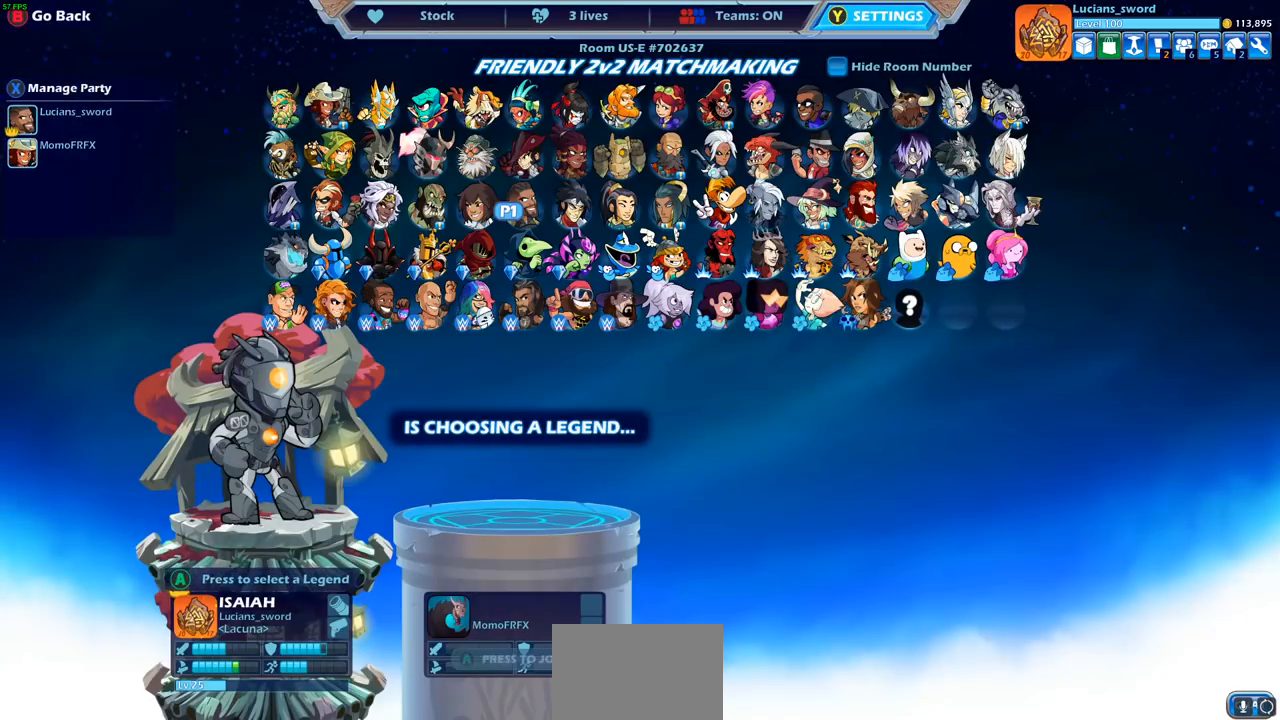
{"buttons": [], "left_stick": "center", "right_stick": "center", "events": []}
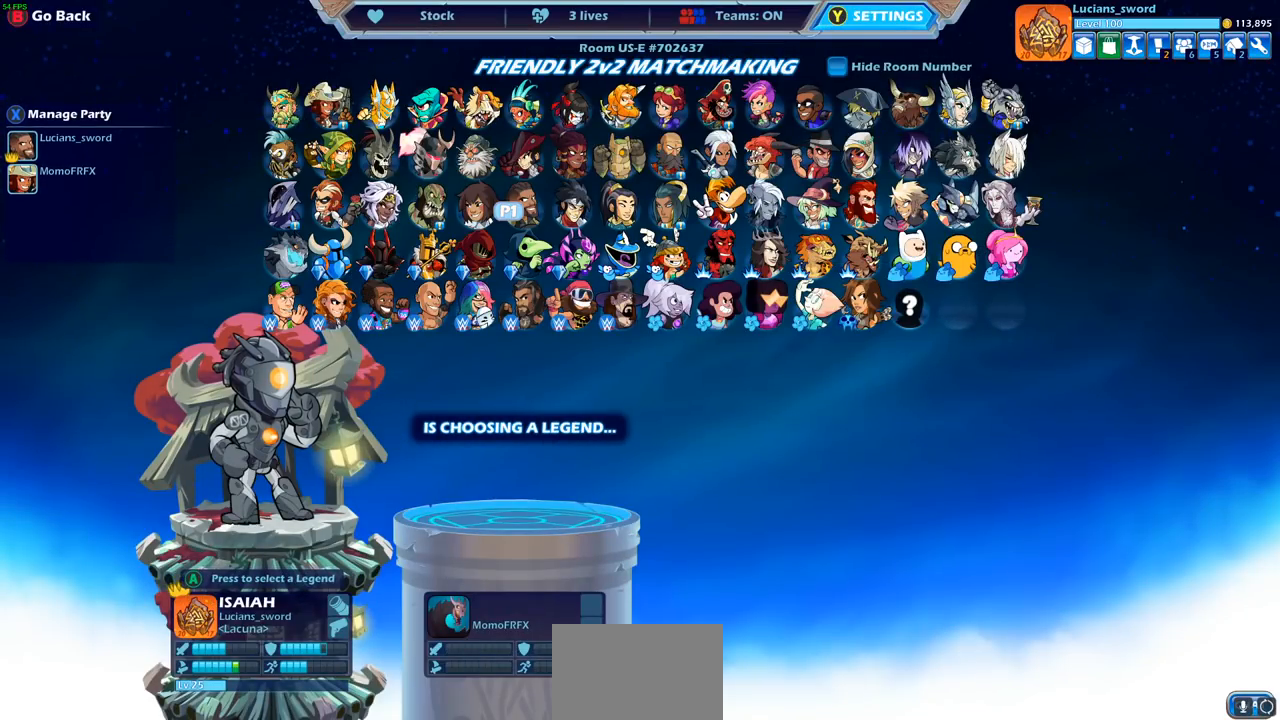
{"buttons": [], "left_stick": "center", "right_stick": "center", "events": [[383, "DPAD_DOWN", "down"], [500, "DPAD_DOWN", "up"]]}
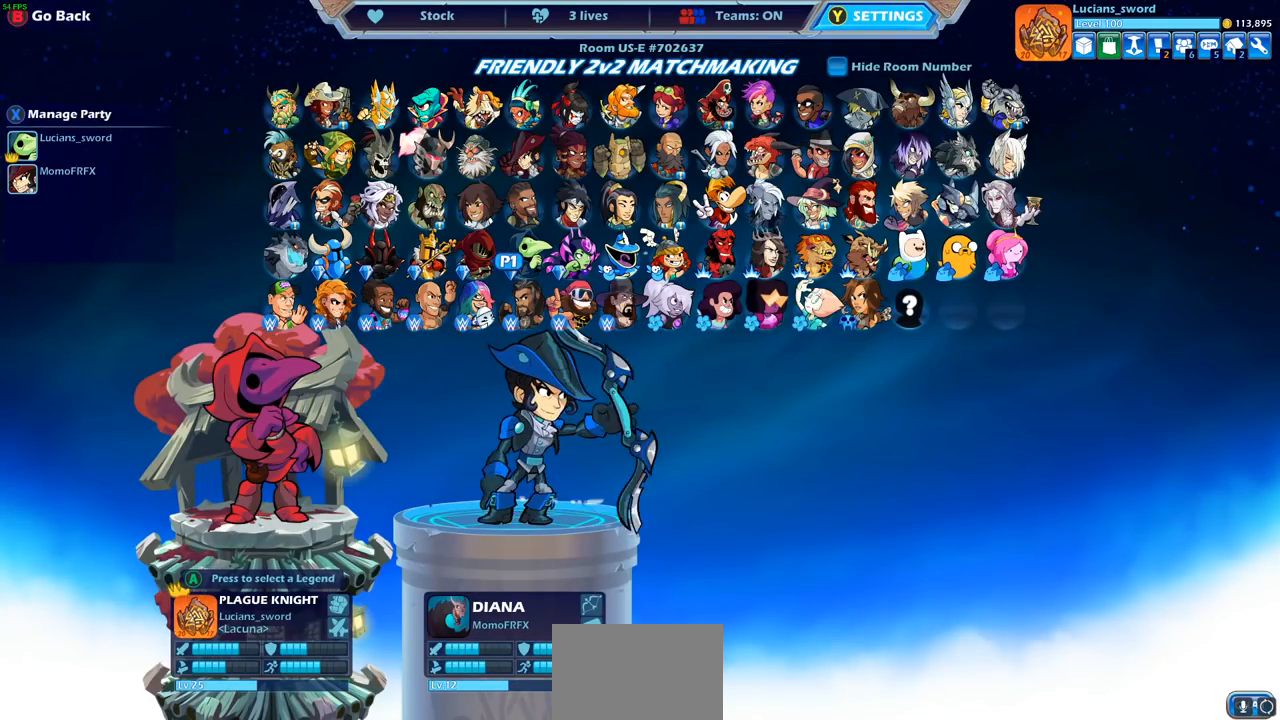
{"buttons": ["DPAD_UP"], "left_stick": "center", "right_stick": "center", "events": [[450, "DPAD_UP", "down"]]}
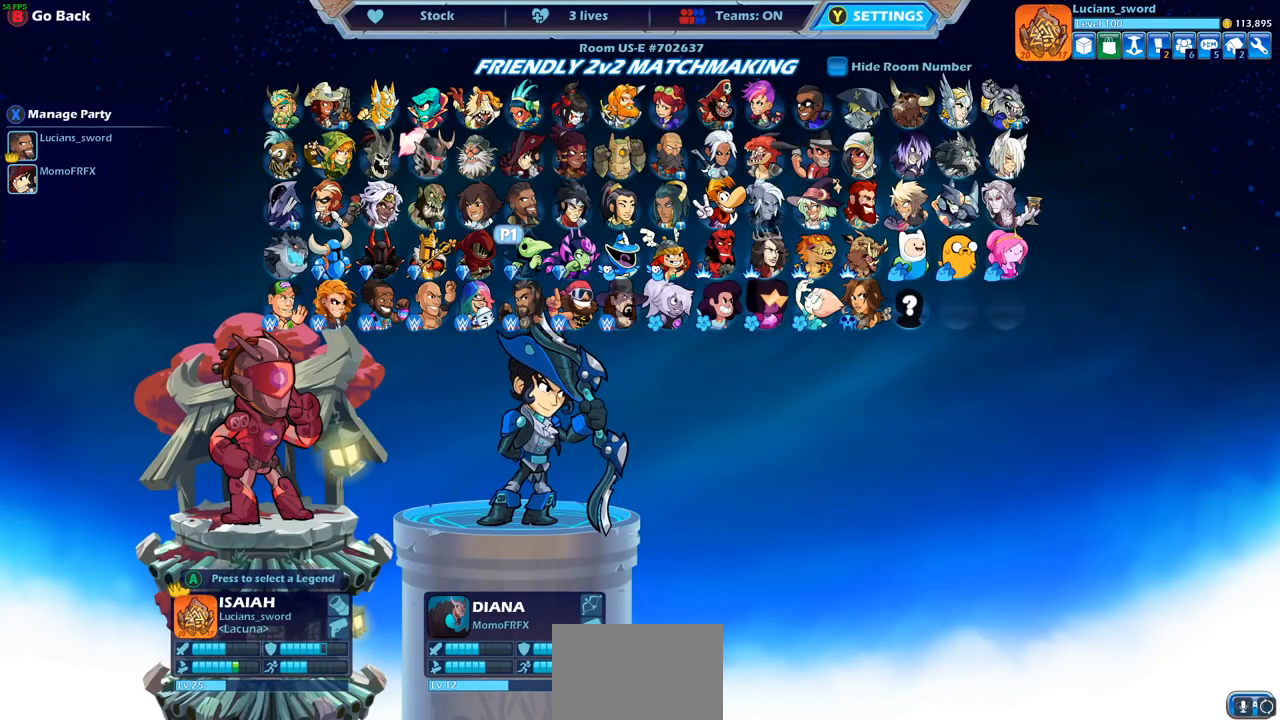
{"buttons": [], "left_stick": "center", "right_stick": "center", "events": [[67, "DPAD_UP", "up"], [283, "DPAD_LEFT", "down"], [383, "DPAD_LEFT", "up"]]}
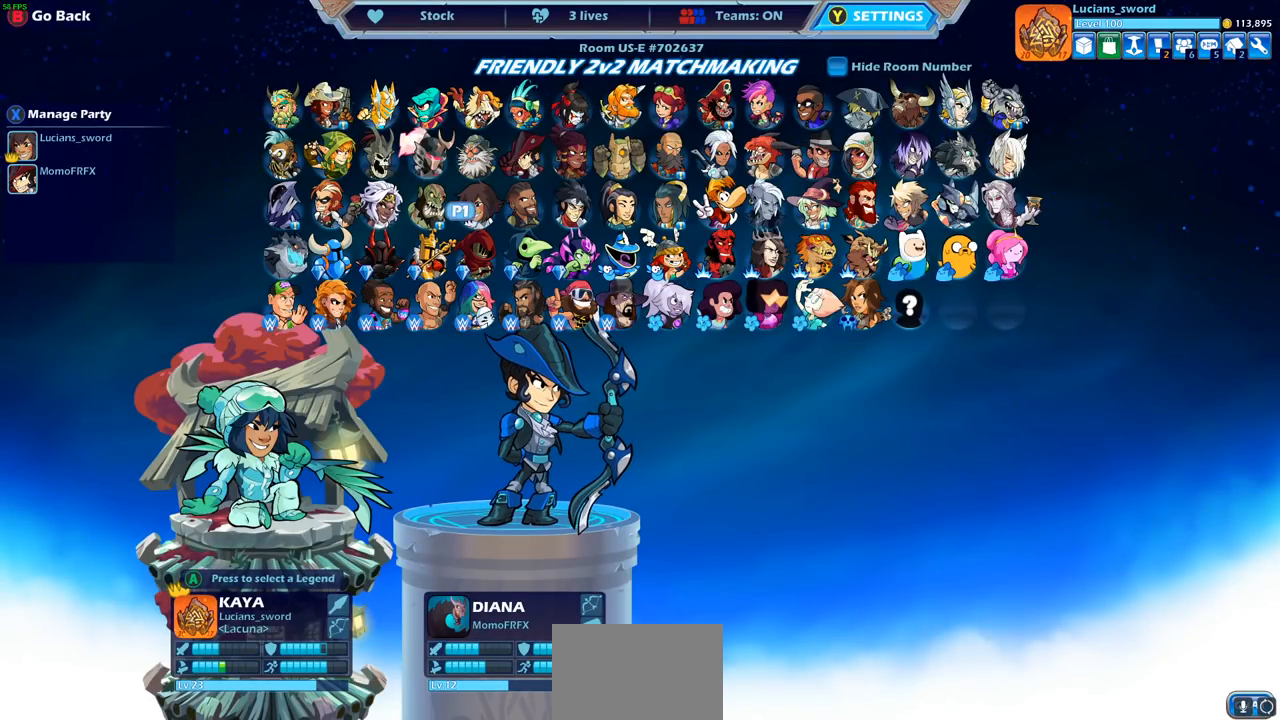
{"buttons": [], "left_stick": "center", "right_stick": "center", "events": [[33, "DPAD_RIGHT", "down"], [167, "DPAD_RIGHT", "up"], [333, "DPAD_RIGHT", "down"], [433, "DPAD_RIGHT", "up"]]}
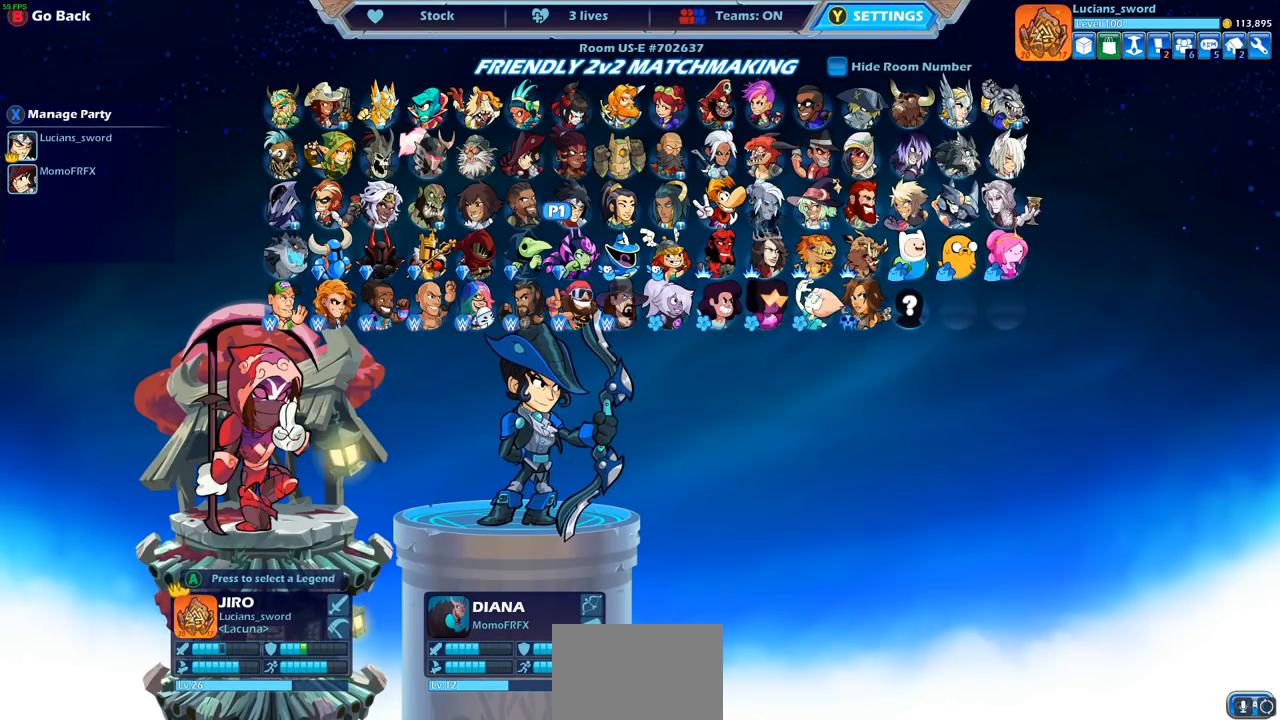
{"buttons": ["DPAD_RIGHT"], "left_stick": "center", "right_stick": "center", "events": [[133, "DPAD_RIGHT", "down"], [217, "DPAD_RIGHT", "up"], [317, "DPAD_RIGHT", "down"], [400, "DPAD_RIGHT", "up"], [500, "DPAD_RIGHT", "down"]]}
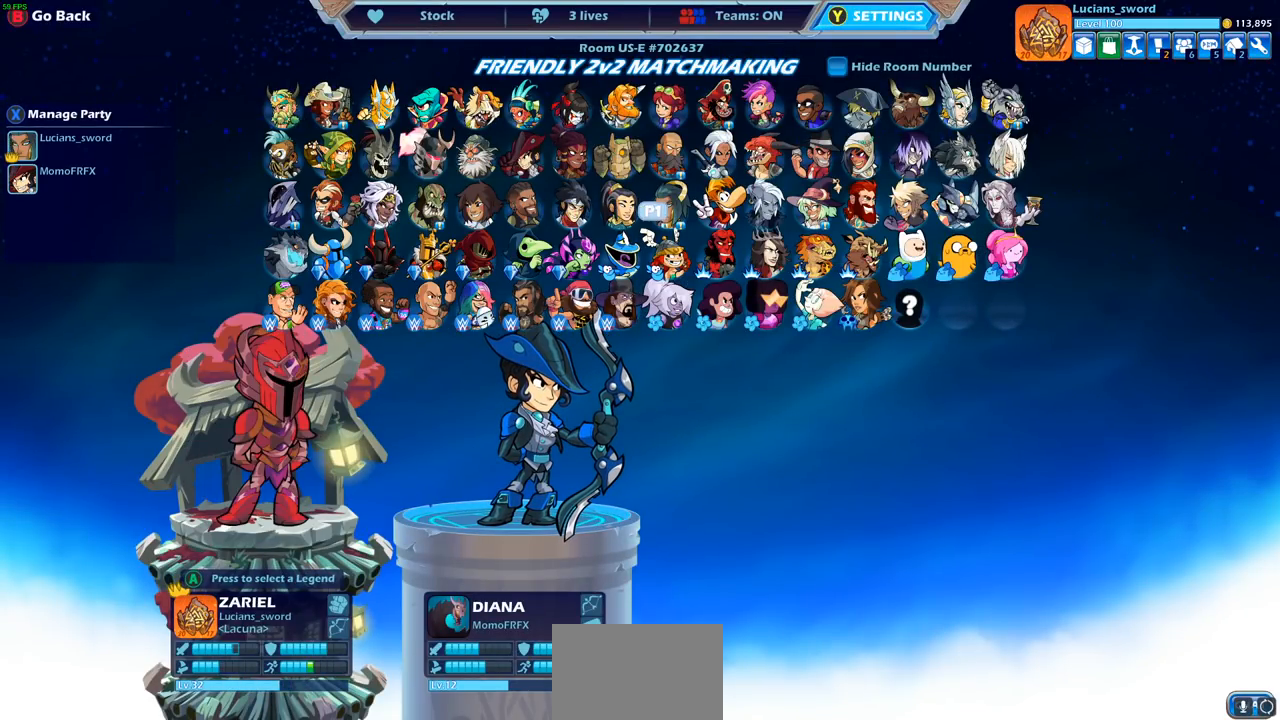
{"buttons": ["DPAD_RIGHT"], "left_stick": "center", "right_stick": "center", "events": [[100, "DPAD_RIGHT", "up"], [167, "DPAD_RIGHT", "down"], [283, "DPAD_RIGHT", "up"], [317, "DPAD_RIGHT", "down"], [433, "DPAD_RIGHT", "up"], [500, "DPAD_RIGHT", "down"]]}
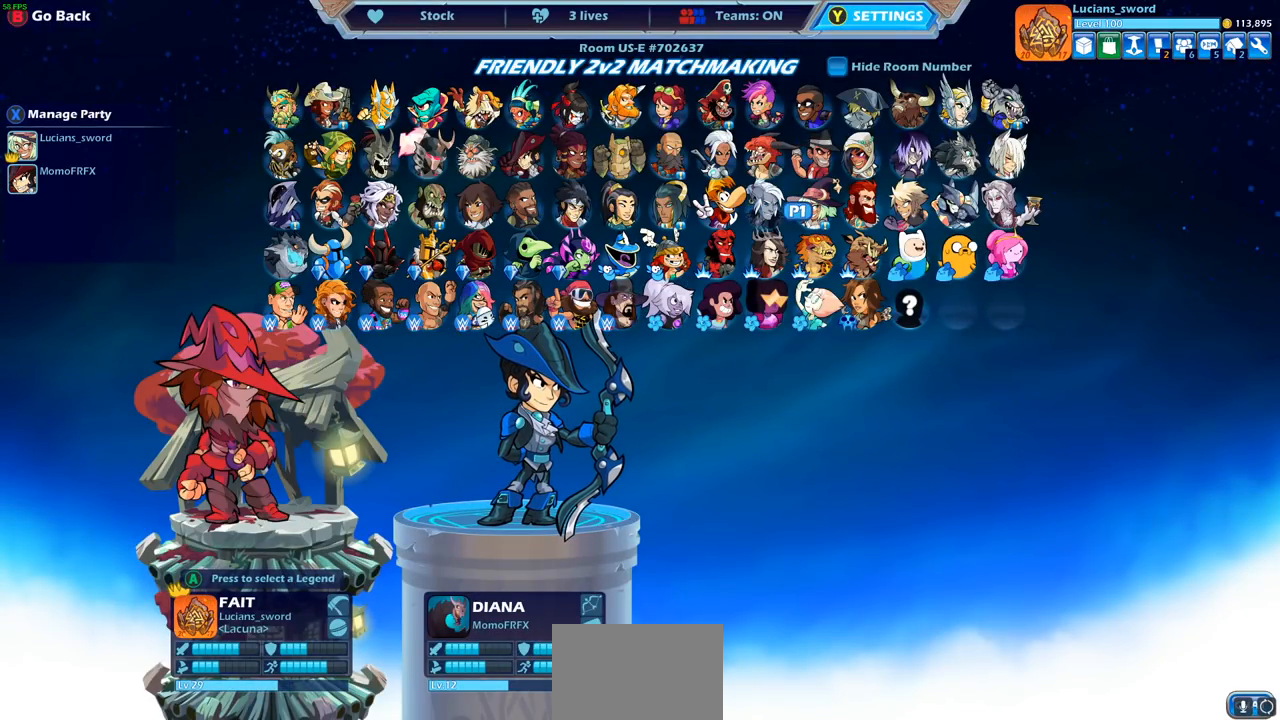
{"buttons": ["DPAD_RIGHT"], "left_stick": "center", "right_stick": "center", "events": [[100, "DPAD_RIGHT", "up"], [183, "DPAD_RIGHT", "down"], [267, "DPAD_RIGHT", "up"], [333, "DPAD_RIGHT", "down"], [433, "DPAD_RIGHT", "up"], [500, "DPAD_RIGHT", "down"]]}
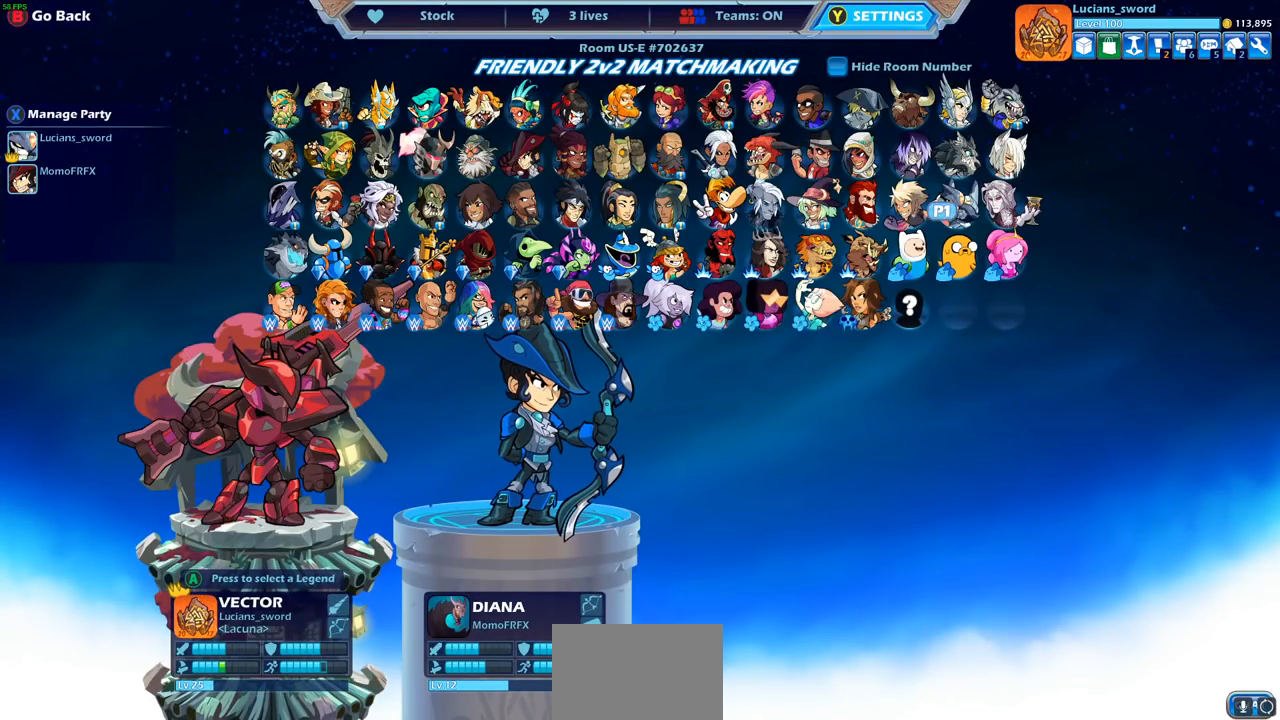
{"buttons": ["DPAD_LEFT"], "left_stick": "center", "right_stick": "center", "events": [[67, "DPAD_RIGHT", "up"], [500, "DPAD_LEFT", "down"]]}
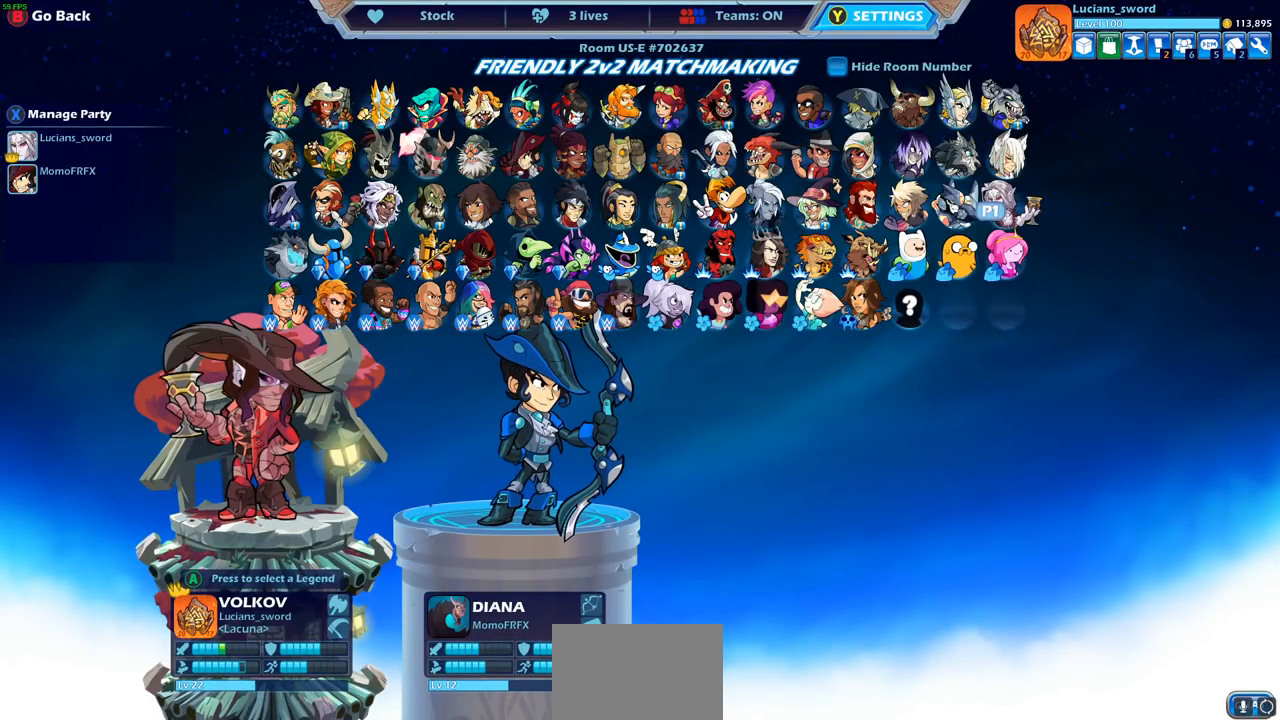
{"buttons": ["DPAD_RIGHT"], "left_stick": "center", "right_stick": "center", "events": [[50, "DPAD_LEFT", "up"], [417, "DPAD_RIGHT", "down"]]}
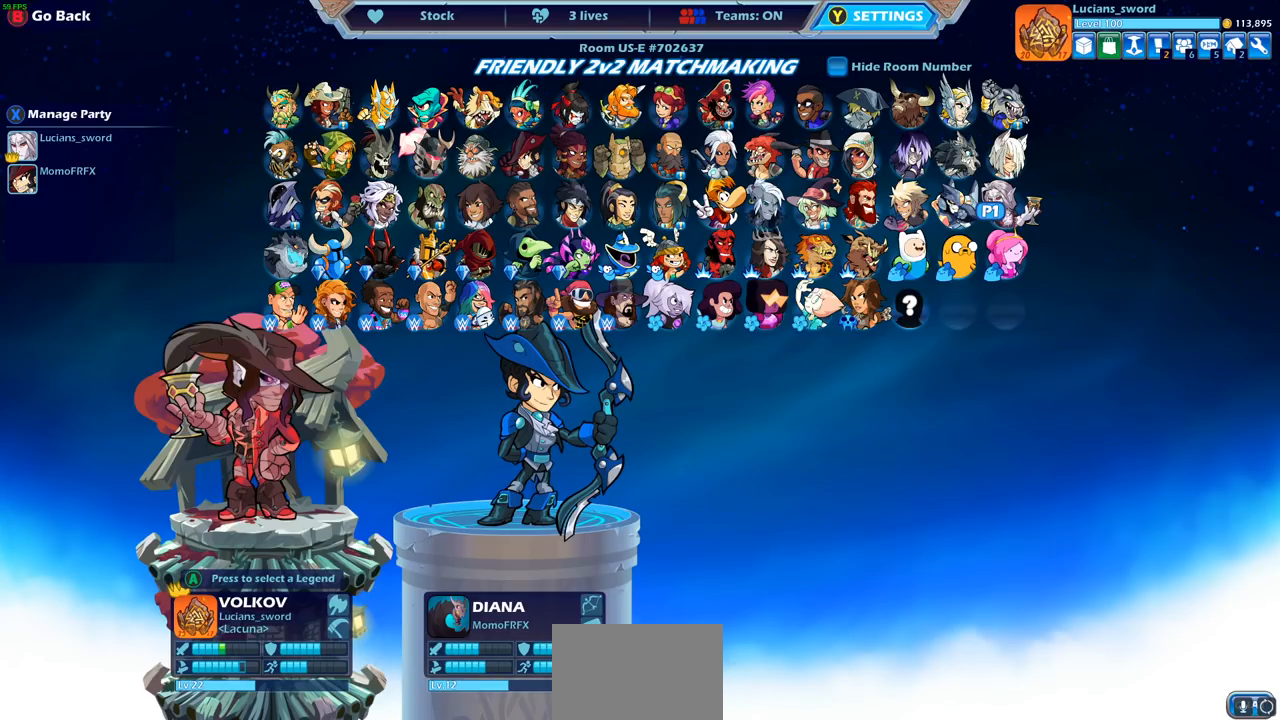
{"buttons": [], "left_stick": "center", "right_stick": "center", "events": [[17, "DPAD_RIGHT", "up"], [267, "CROSS", "down"], [367, "CROSS", "up"]]}
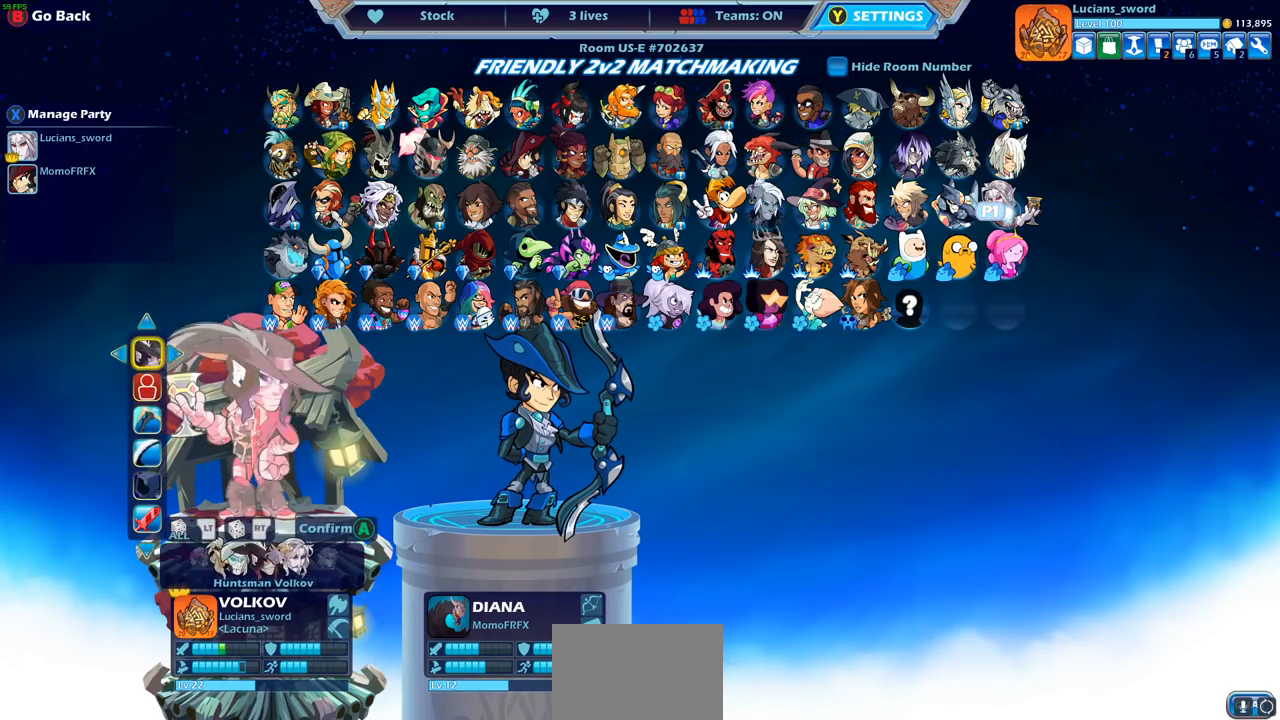
{"buttons": [], "left_stick": "center", "right_stick": "center", "events": [[267, "DPAD_DOWN", "down"], [383, "DPAD_DOWN", "up"]]}
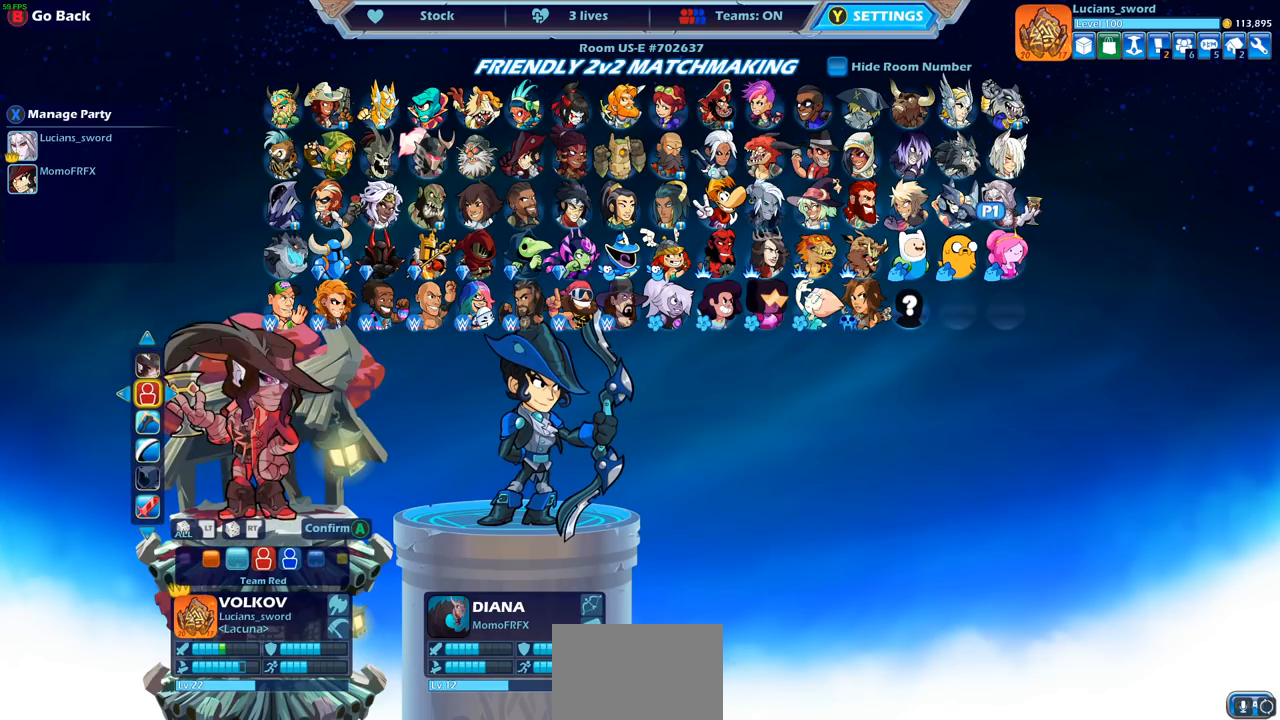
{"buttons": ["DPAD_RIGHT"], "left_stick": "center", "right_stick": "center", "events": [[167, "DPAD_LEFT", "down"], [267, "DPAD_LEFT", "up"], [483, "DPAD_RIGHT", "down"]]}
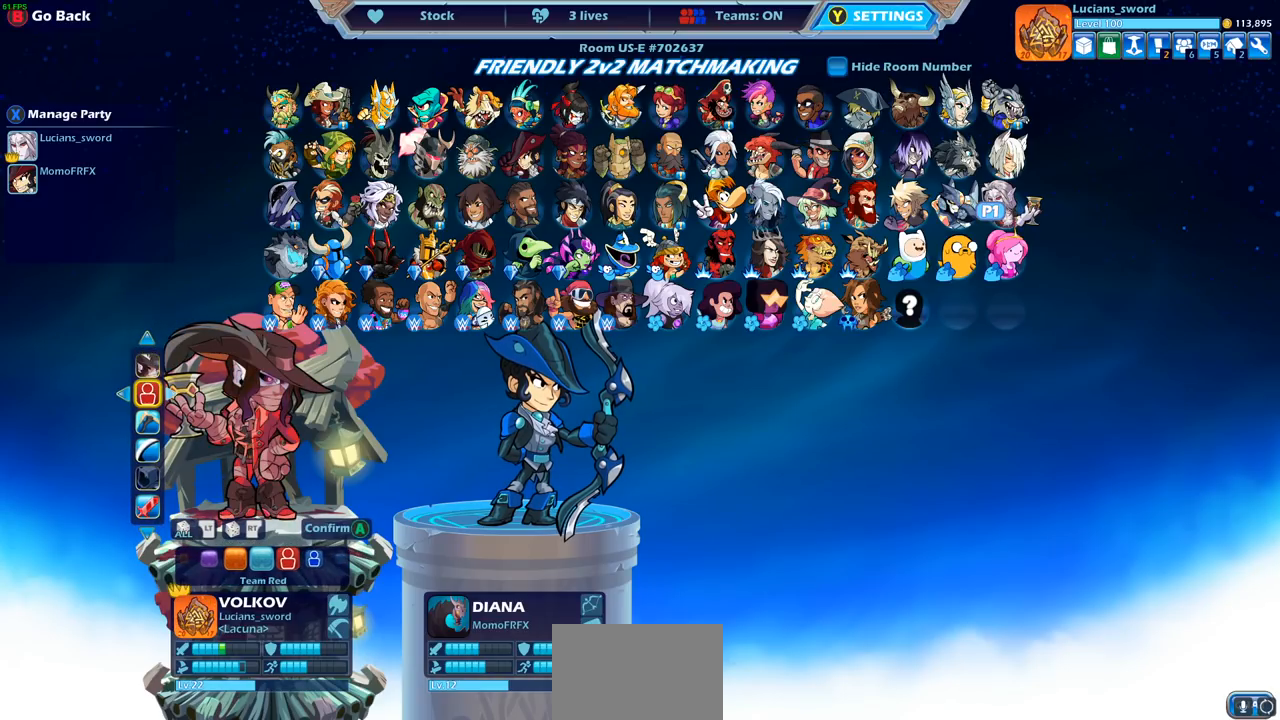
{"buttons": [], "left_stick": "center", "right_stick": "center", "events": [[100, "DPAD_RIGHT", "up"], [200, "CROSS", "down"], [283, "CROSS", "up"]]}
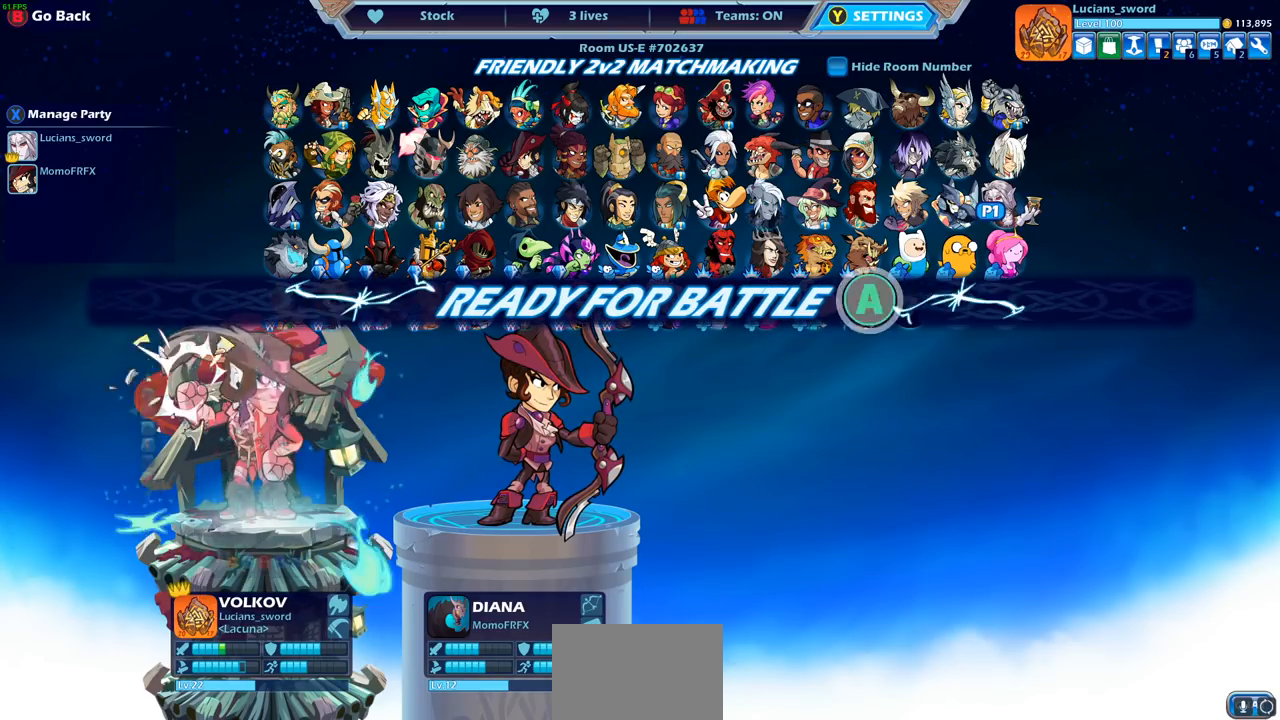
{"buttons": [], "left_stick": "center", "right_stick": "center", "events": []}
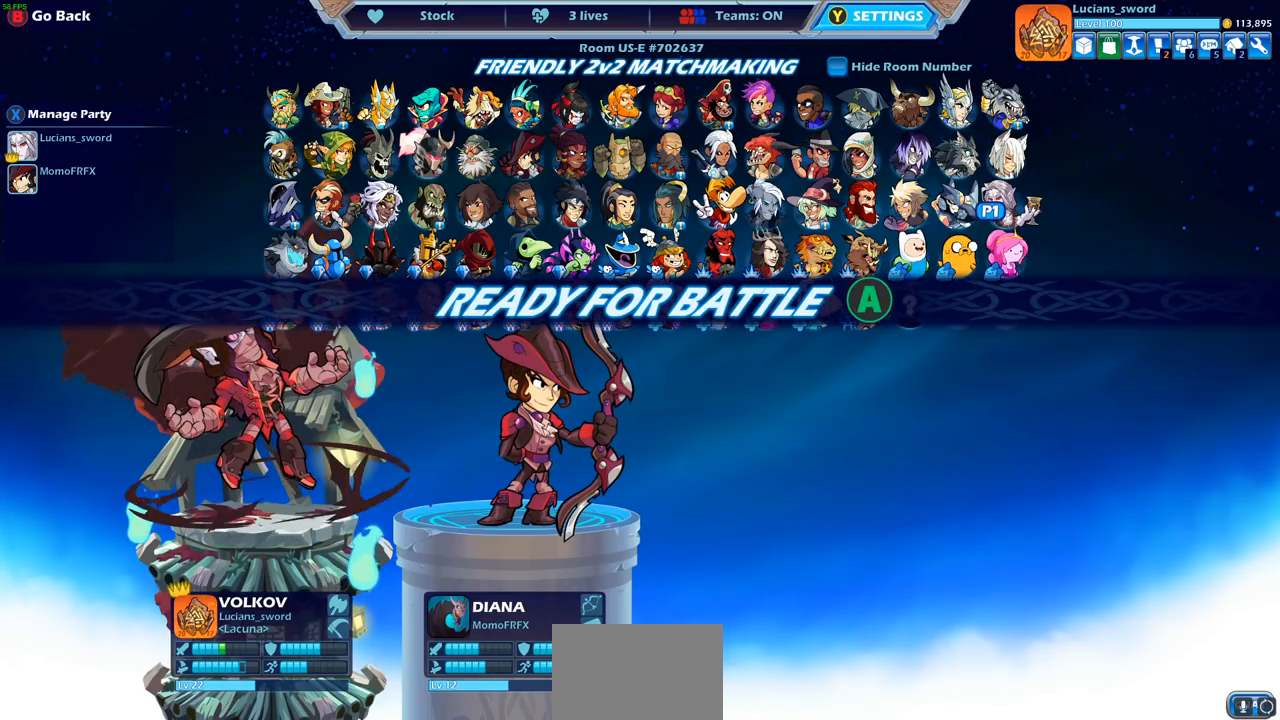
{"buttons": [], "left_stick": "center", "right_stick": "center", "events": [[183, "CROSS", "down"], [300, "CROSS", "up"], [367, "CROSS", "down"], [450, "CROSS", "up"]]}
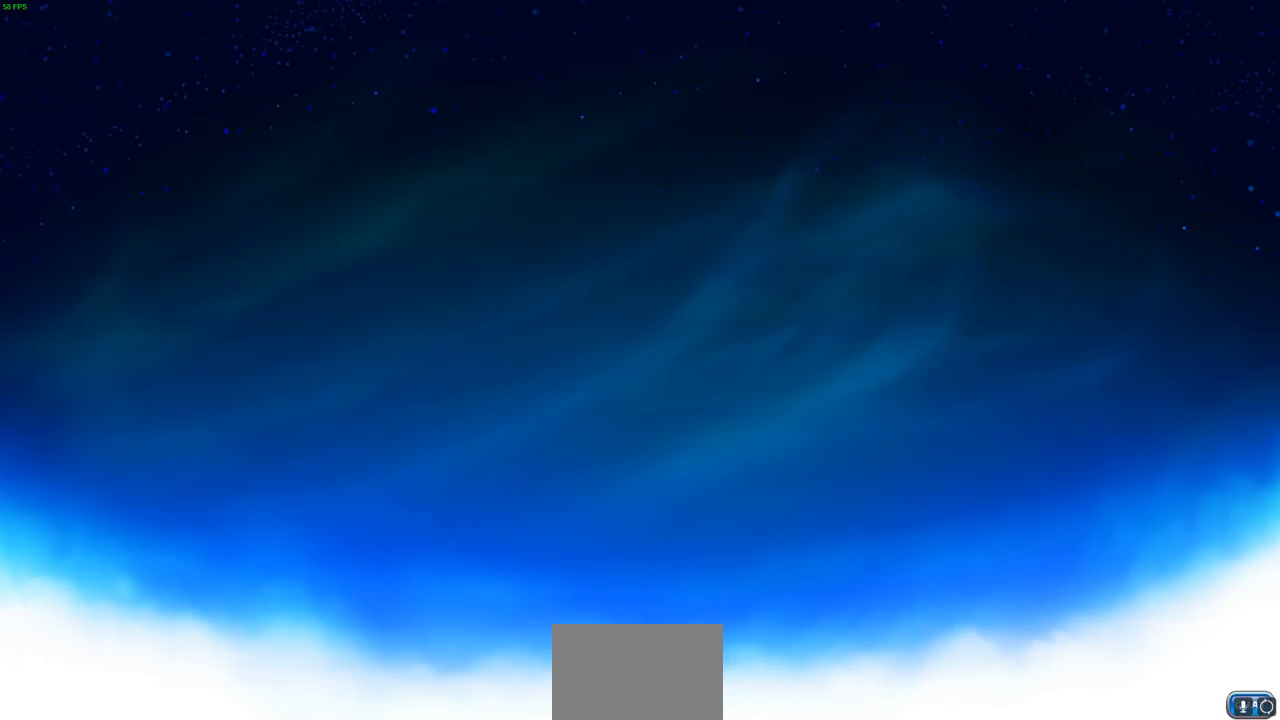
{"buttons": [], "left_stick": "center", "right_stick": "center", "events": []}
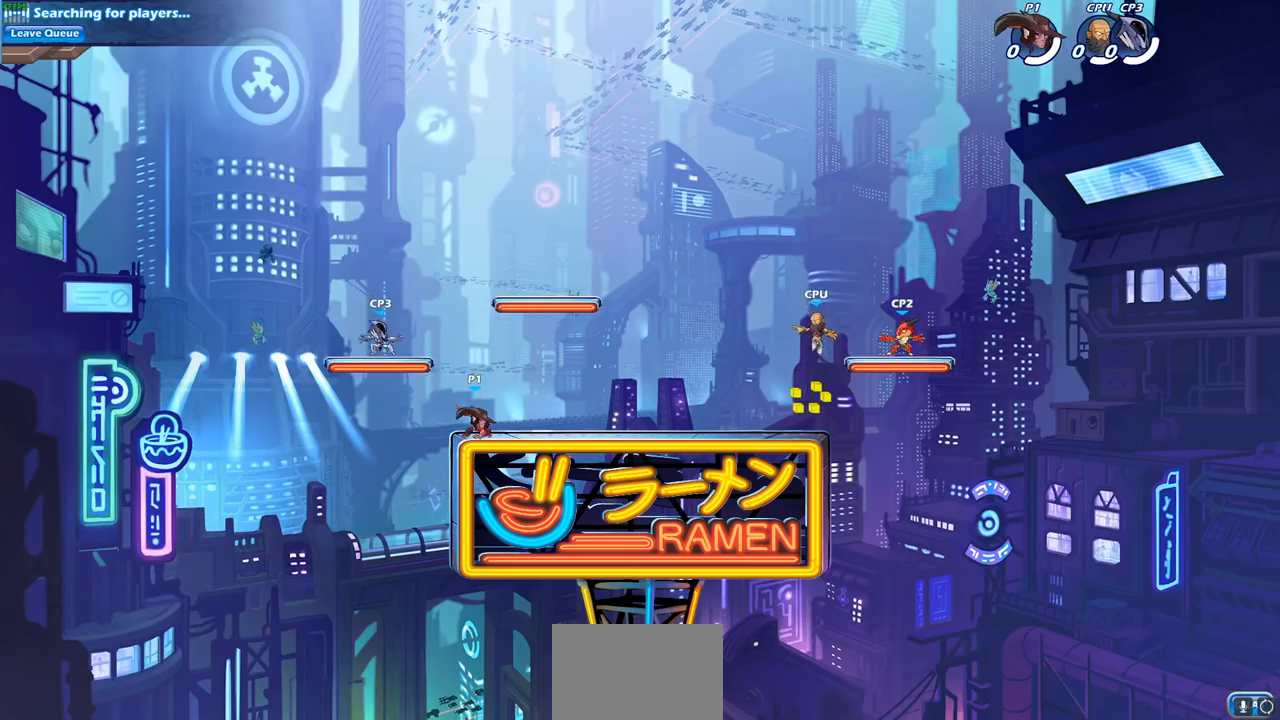
{"buttons": [], "left_stick": "up-right", "right_stick": "center", "events": [[383, "left_stick", "up"], [450, "left_stick", "up-right"]]}
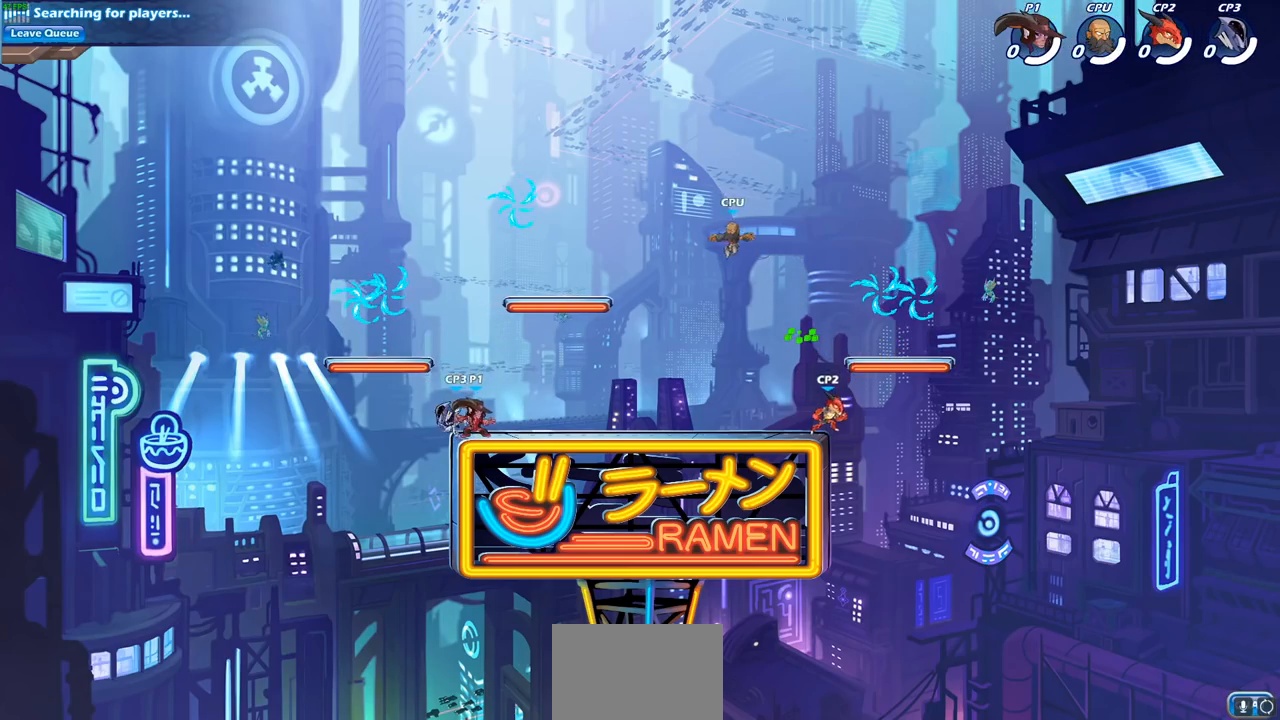
{"buttons": [], "left_stick": "left", "right_stick": "center", "events": [[17, "R2", "down"], [33, "CROSS", "down"], [167, "left_stick", "center"], [183, "CROSS", "up"], [200, "R2", "up"], [283, "left_stick", "left"], [333, "CROSS", "down"], [467, "CROSS", "up"]]}
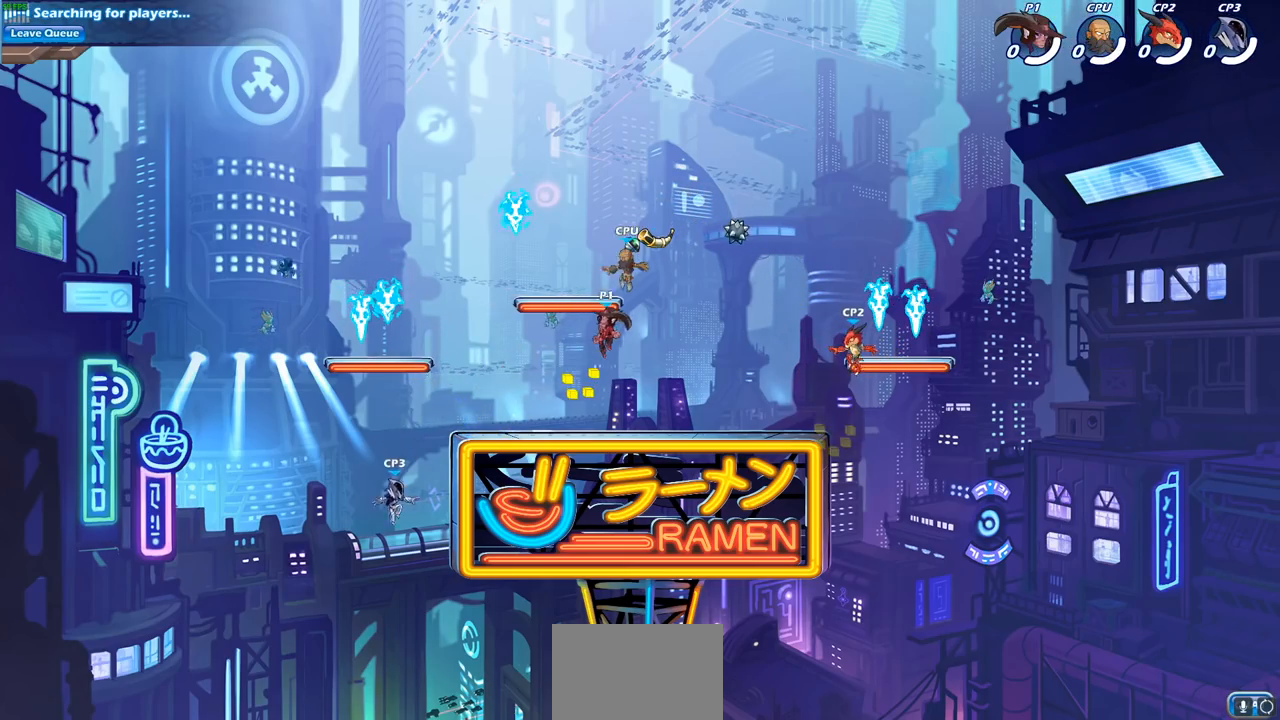
{"buttons": [], "left_stick": "down-left", "right_stick": "center", "events": [[50, "CROSS", "down"], [183, "CROSS", "up"], [350, "left_stick", "down-left"]]}